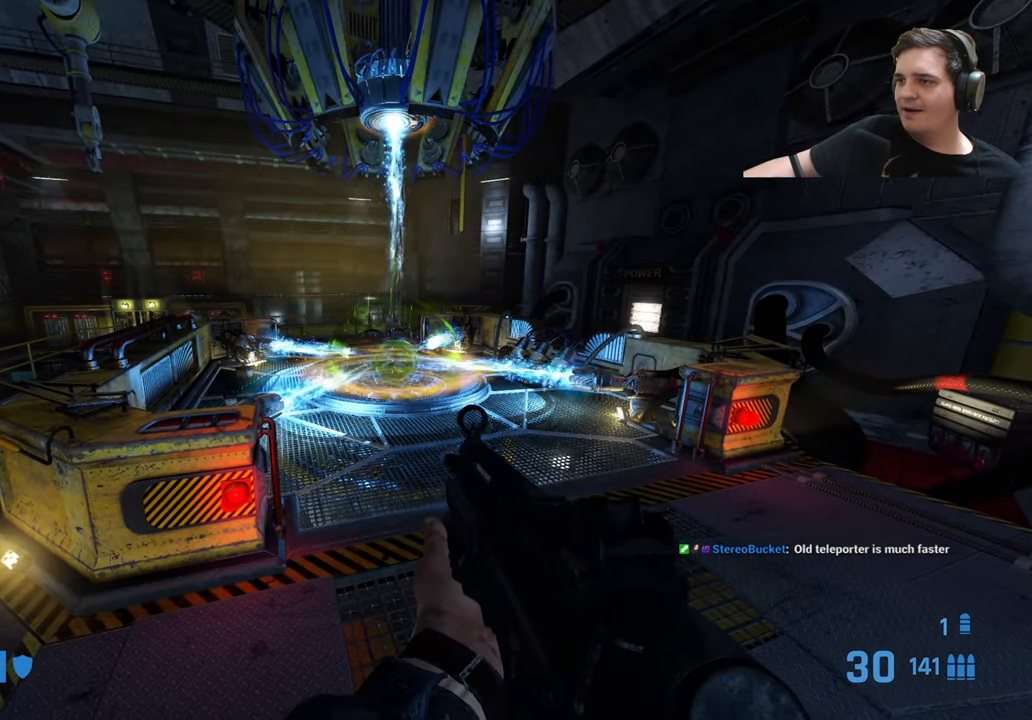
Gameplay with keyboard and mouse; each line is a JSON object with the keys held at the frame after it. "events" lists presses ("down") and releases ("up") of "1", "2", "3", "4", "5", "a", "alt", "c", "caps_lock", "ctrl", "d", "e", "f", "g", "q", "r", "s", "shift", "t", "tab", "v", "w", "x" and "z" between this image and that frame as [ms after this image, input, new state], when the widget could be followed in between. No other keys are recorded. Mouse buttons are not recorded. Not read: mouse_move.
{"keys": ["ctrl"], "events": [[166, "2", "down"], [216, "2", "up"], [366, "ctrl", "down"]]}
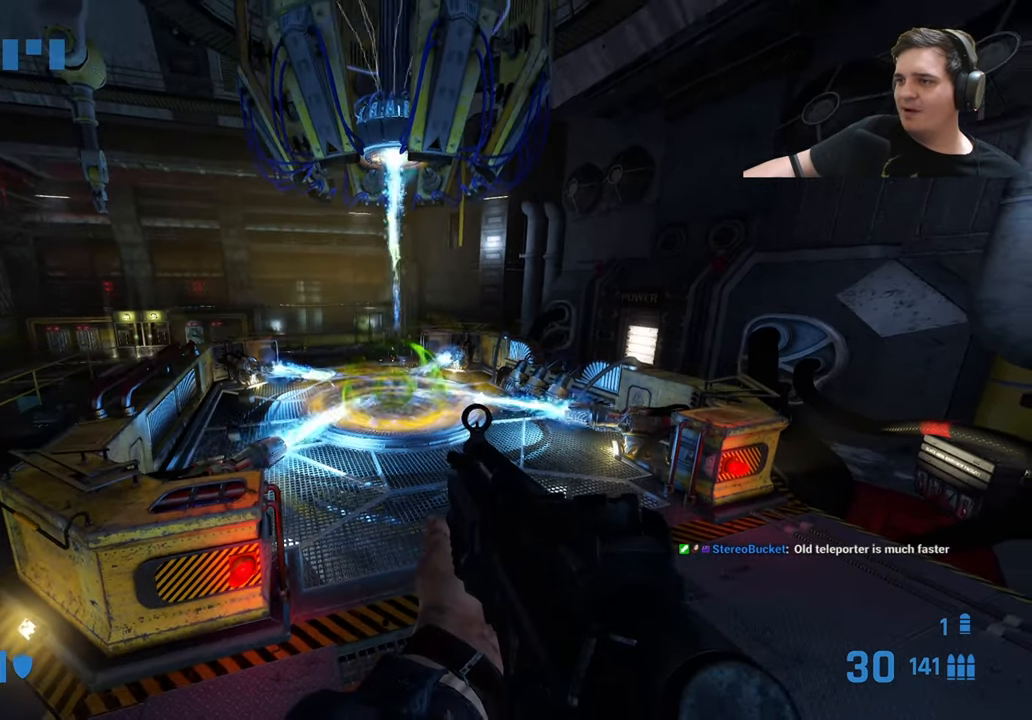
{"keys": ["ctrl"], "events": []}
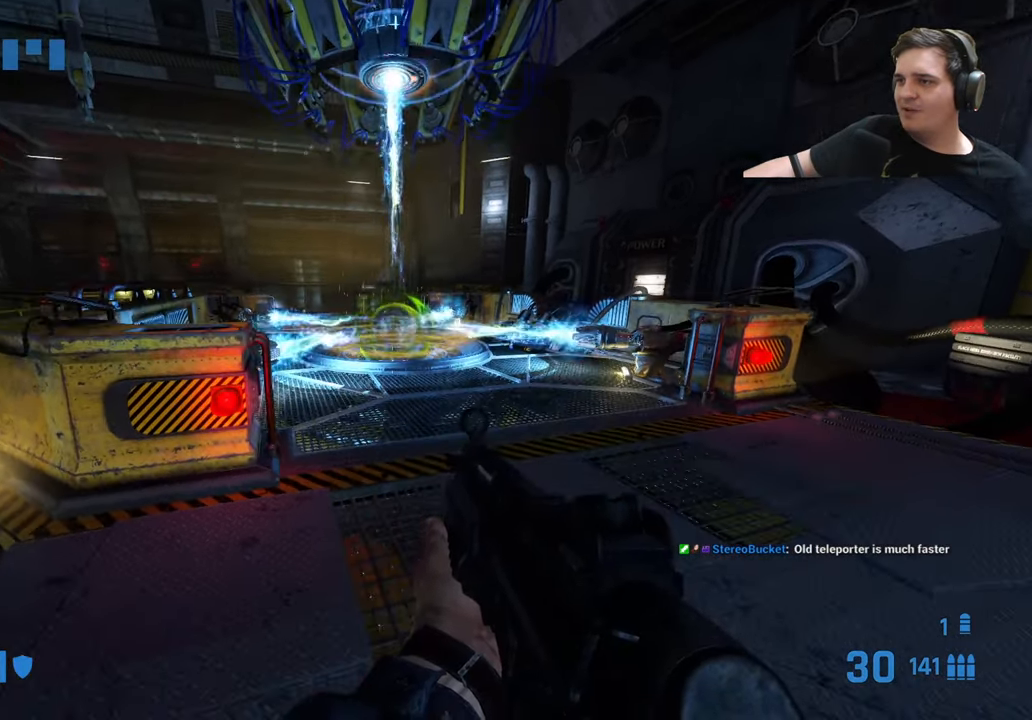
{"keys": ["ctrl"], "events": []}
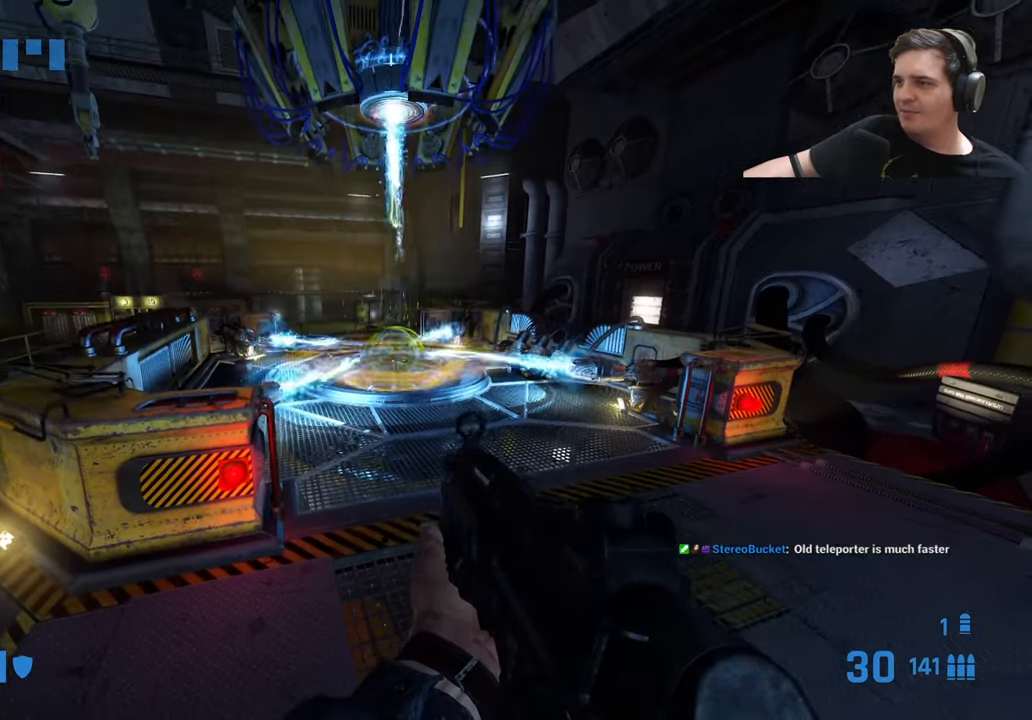
{"keys": ["ctrl"], "events": []}
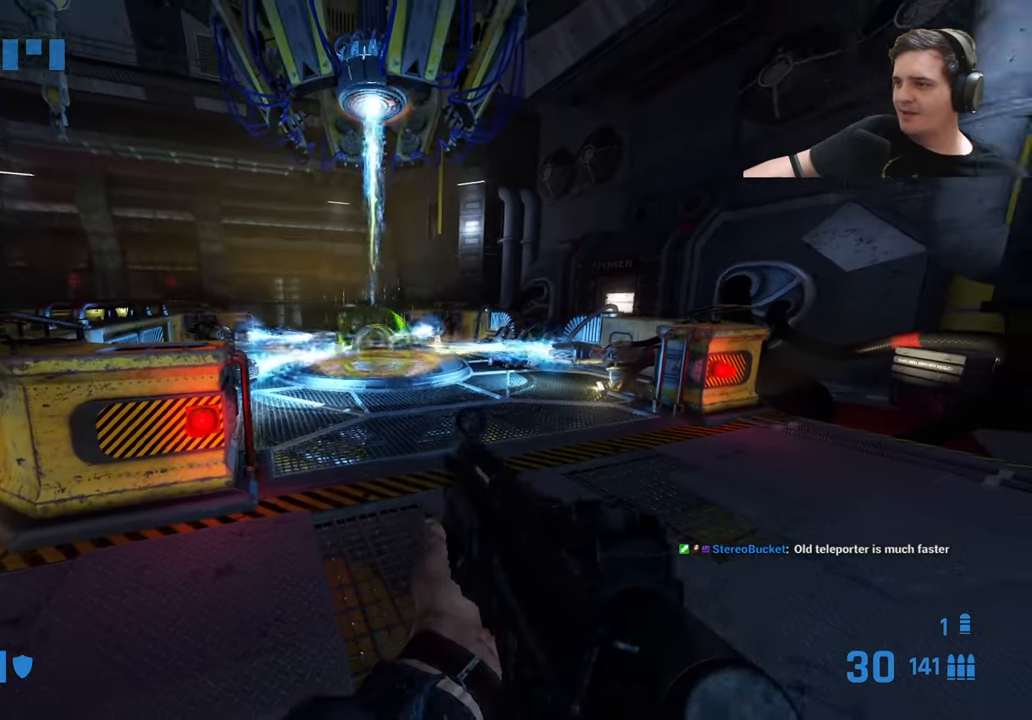
{"keys": ["w"], "events": [[133, "ctrl", "up"], [467, "w", "down"]]}
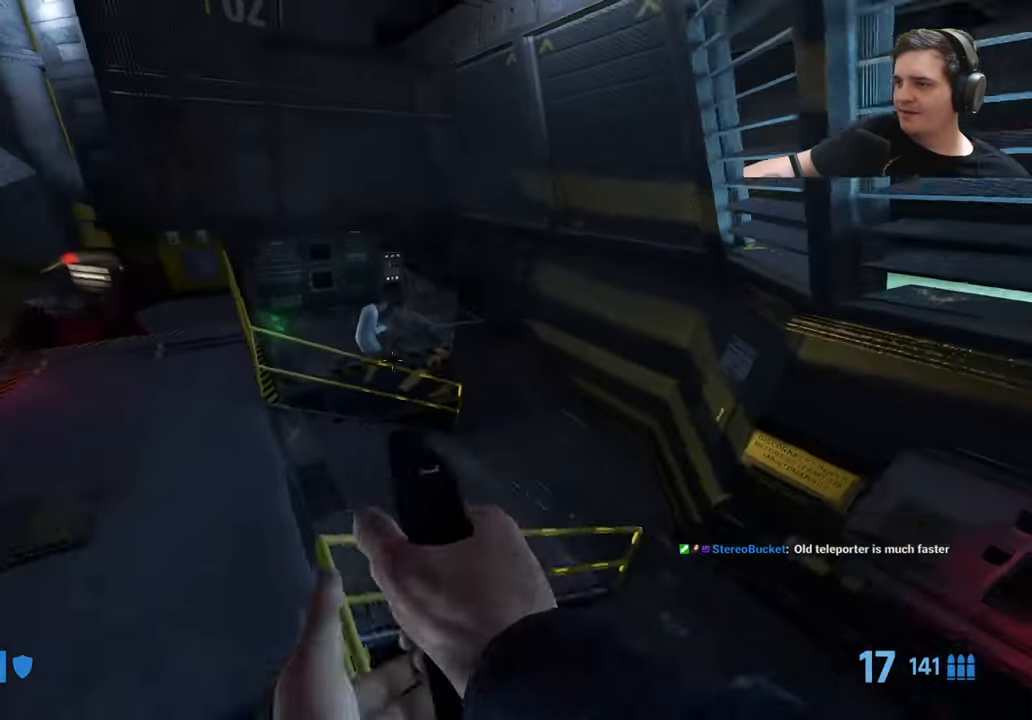
{"keys": ["a", "ctrl"], "events": [[67, "a", "down"], [200, "a", "up"], [200, "d", "down"], [200, "w", "up"], [300, "a", "down"], [350, "d", "up"], [400, "ctrl", "down"]]}
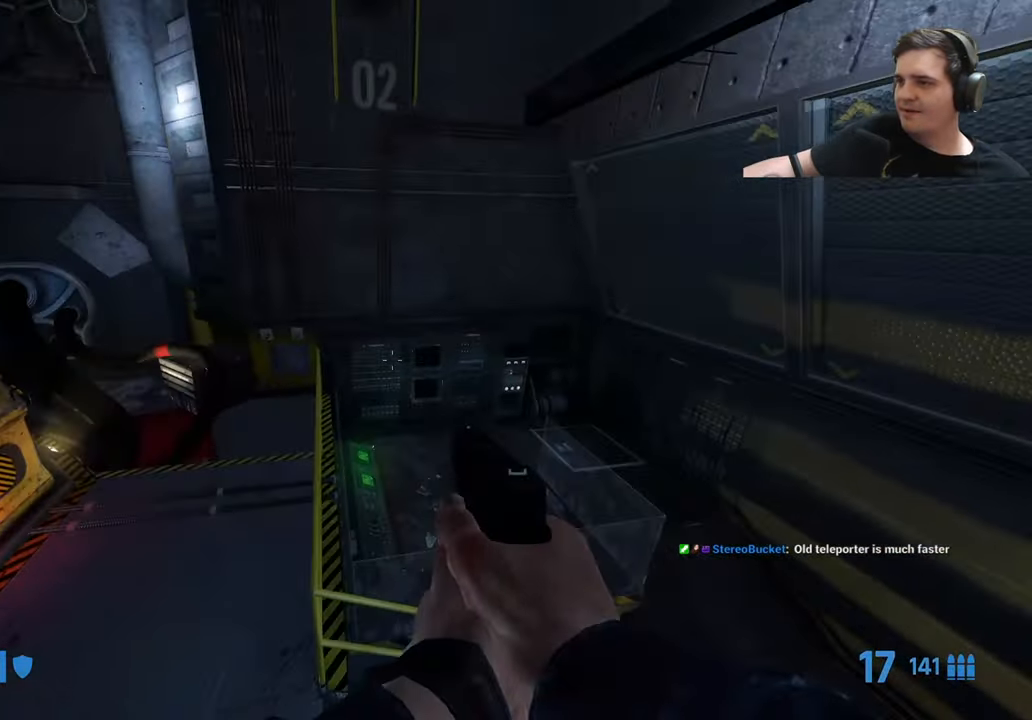
{"keys": [], "events": [[167, "a", "up"], [450, "ctrl", "up"]]}
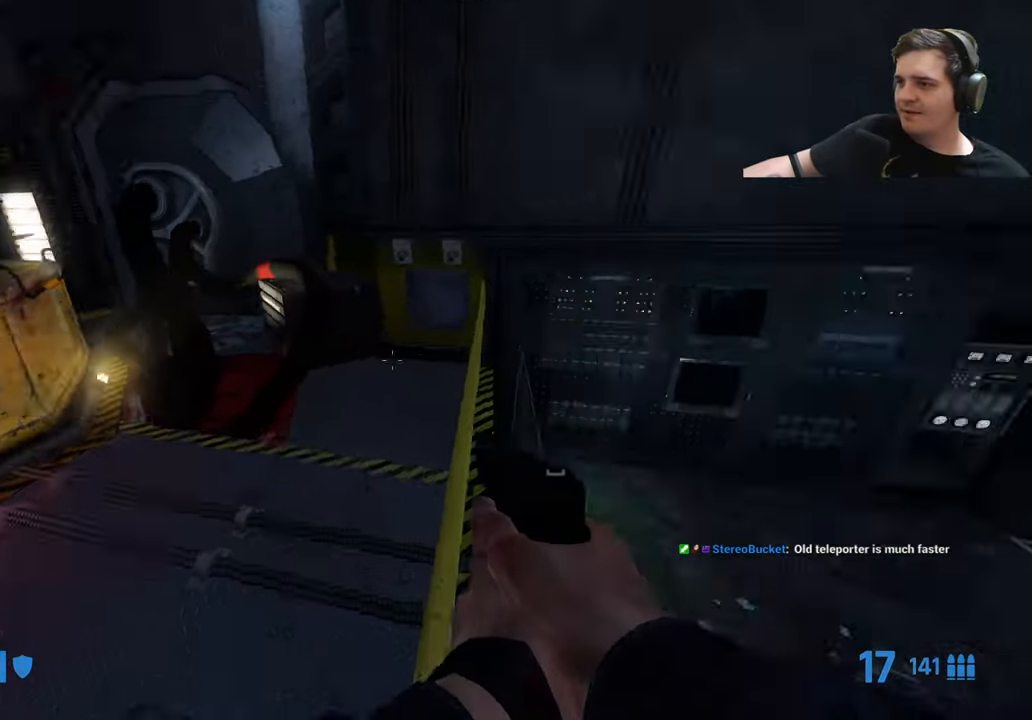
{"keys": [], "events": [[133, "q", "down"], [233, "q", "up"], [333, "q", "down"], [367, "q", "up"]]}
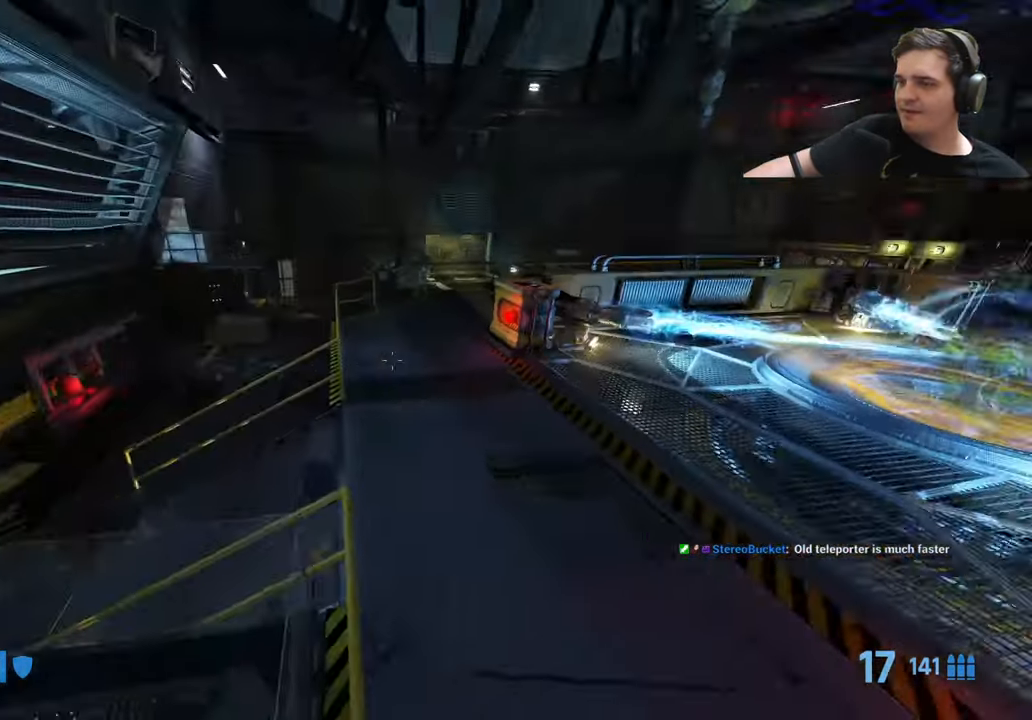
{"keys": ["a", "ctrl"], "events": [[17, "w", "down"], [250, "d", "down"], [350, "a", "down"], [350, "ctrl", "down"], [350, "d", "up"], [350, "w", "up"]]}
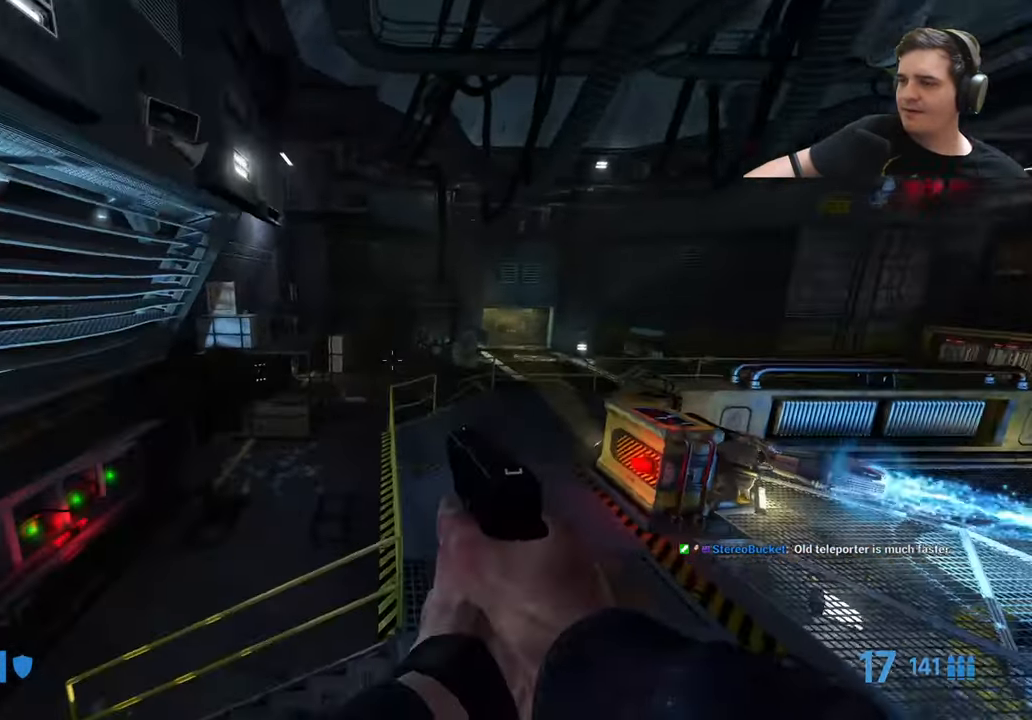
{"keys": [], "events": [[83, "a", "up"], [83, "d", "down"], [267, "a", "down"], [267, "d", "up"], [317, "a", "up"], [400, "ctrl", "up"]]}
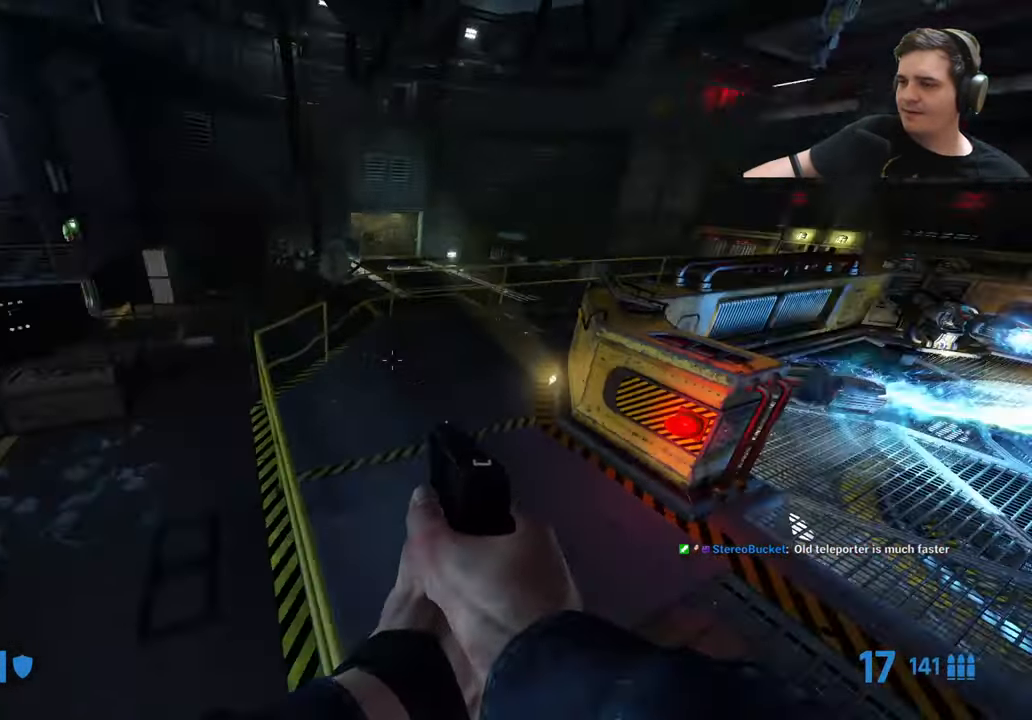
{"keys": [], "events": [[100, "q", "down"], [183, "q", "up"], [283, "q", "down"], [333, "q", "up"]]}
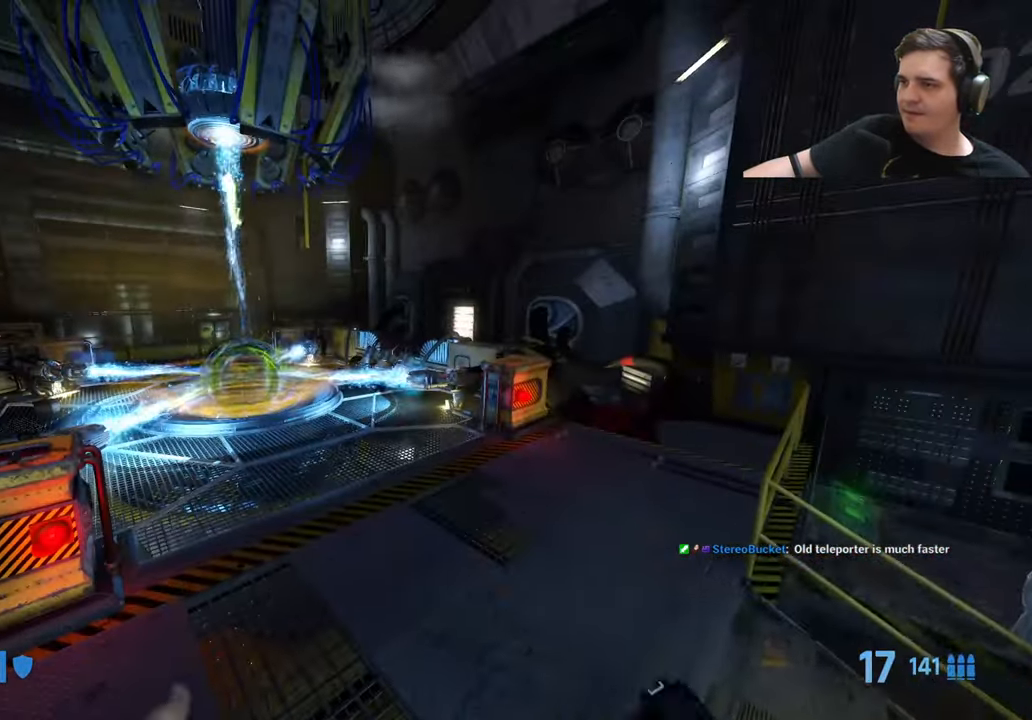
{"keys": ["q"], "events": [[433, "q", "down"]]}
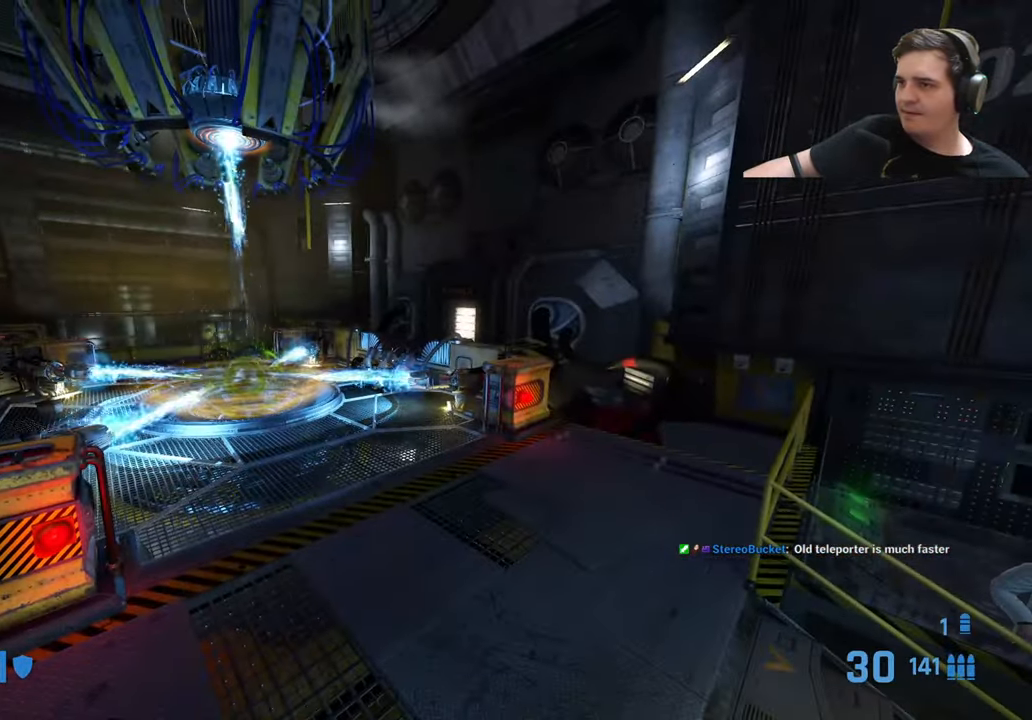
{"keys": [], "events": [[33, "q", "up"], [83, "q", "down"], [167, "q", "up"]]}
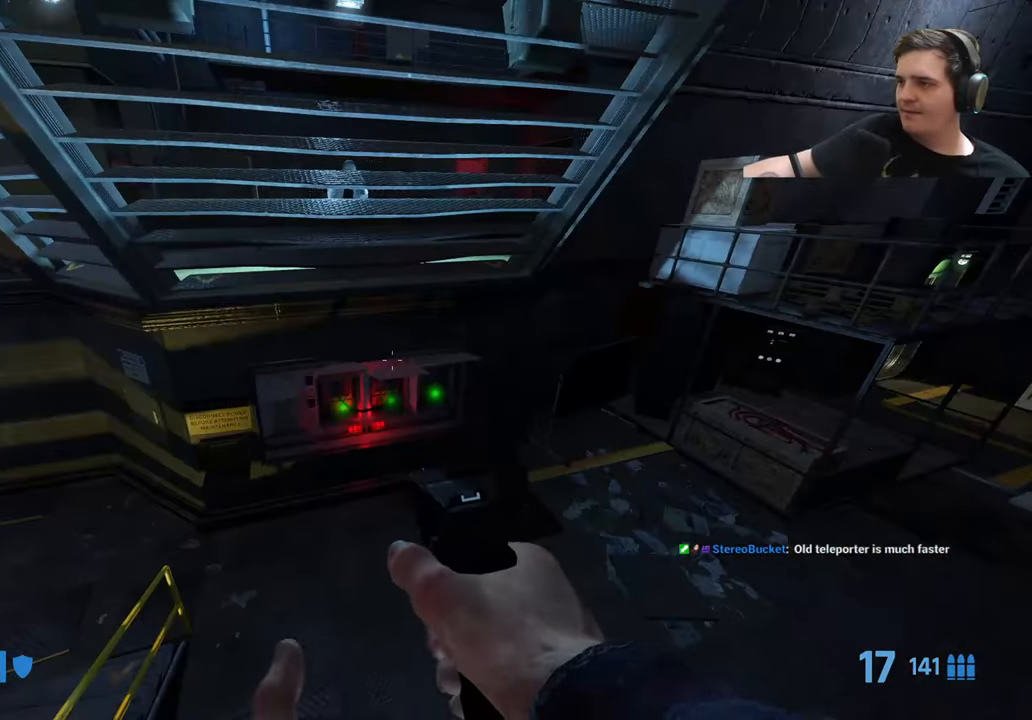
{"keys": [], "events": []}
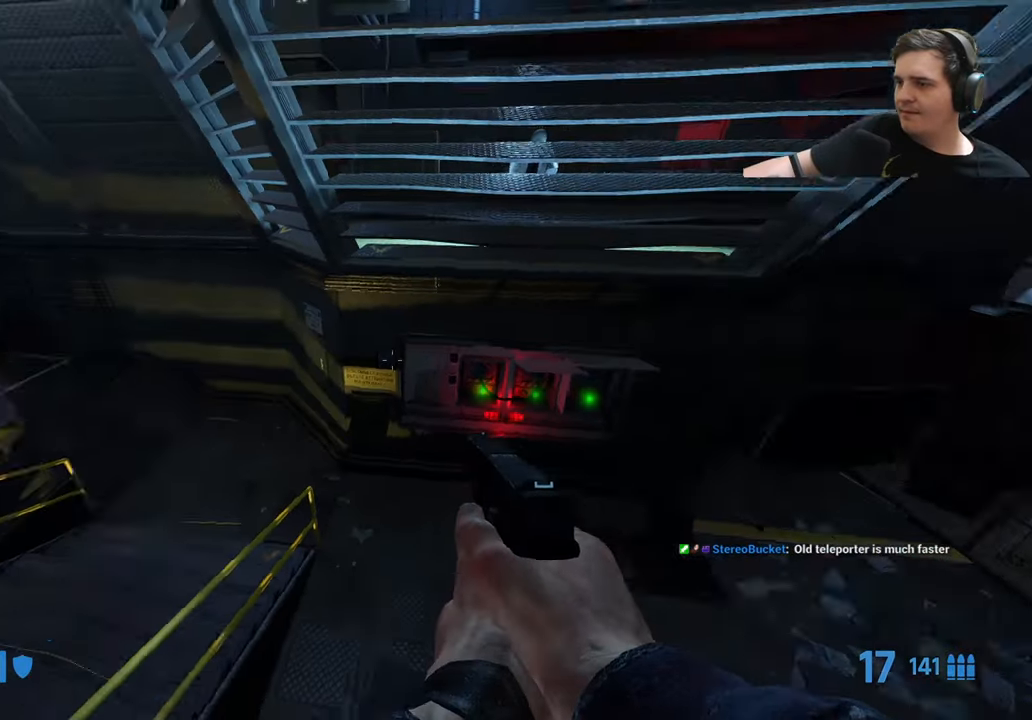
{"keys": [], "events": []}
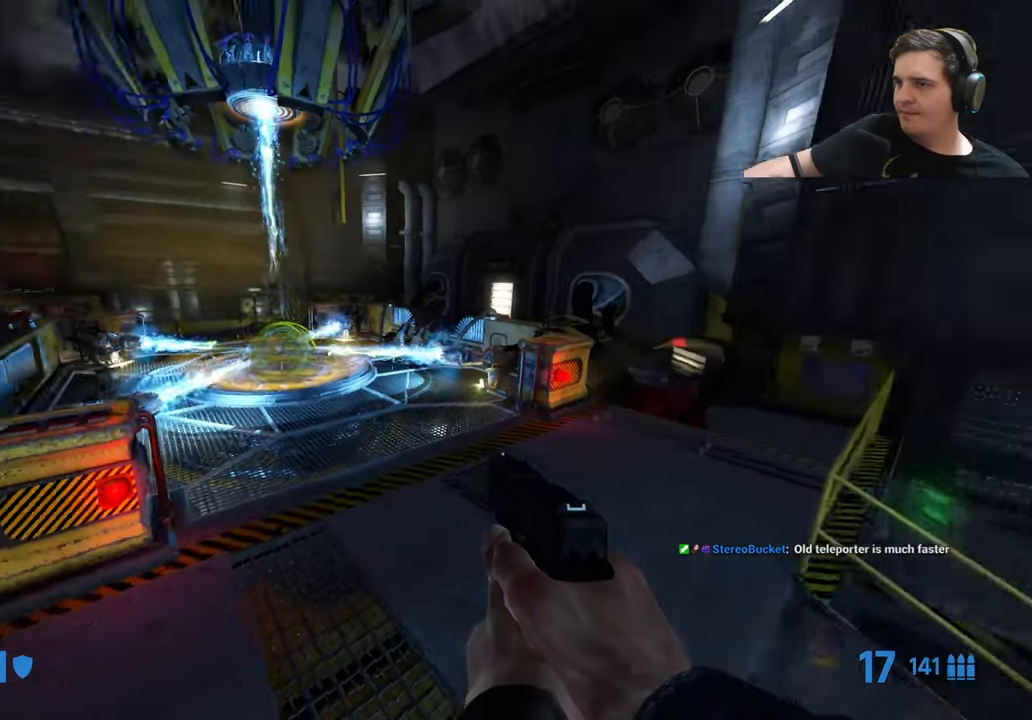
{"keys": [], "events": []}
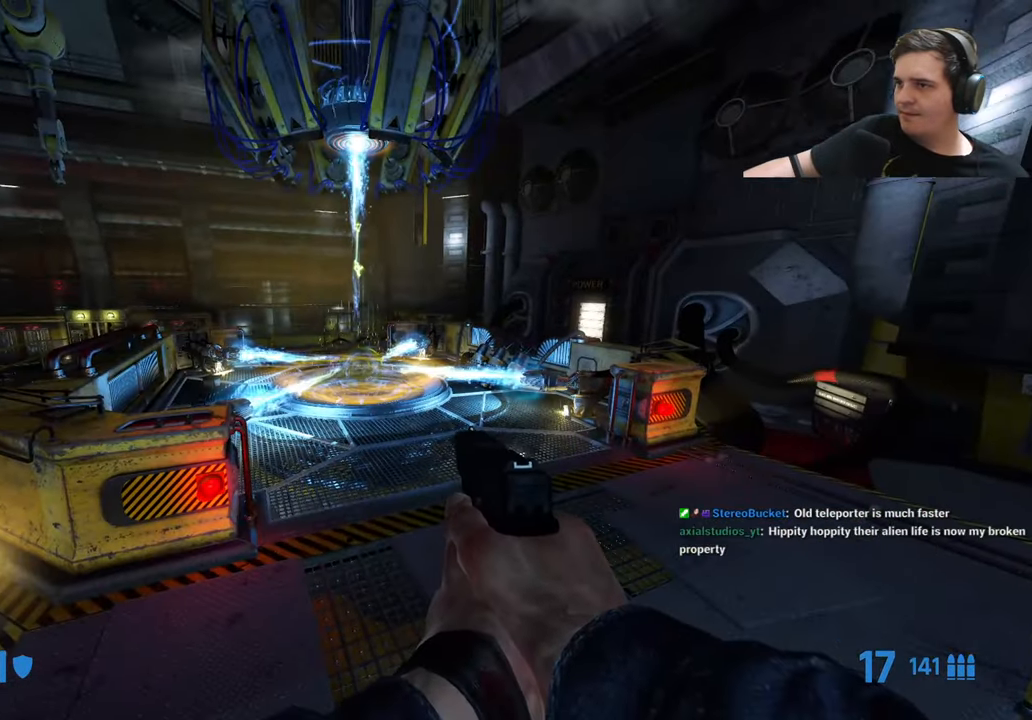
{"keys": [], "events": [[350, "q", "down"], [400, "q", "up"]]}
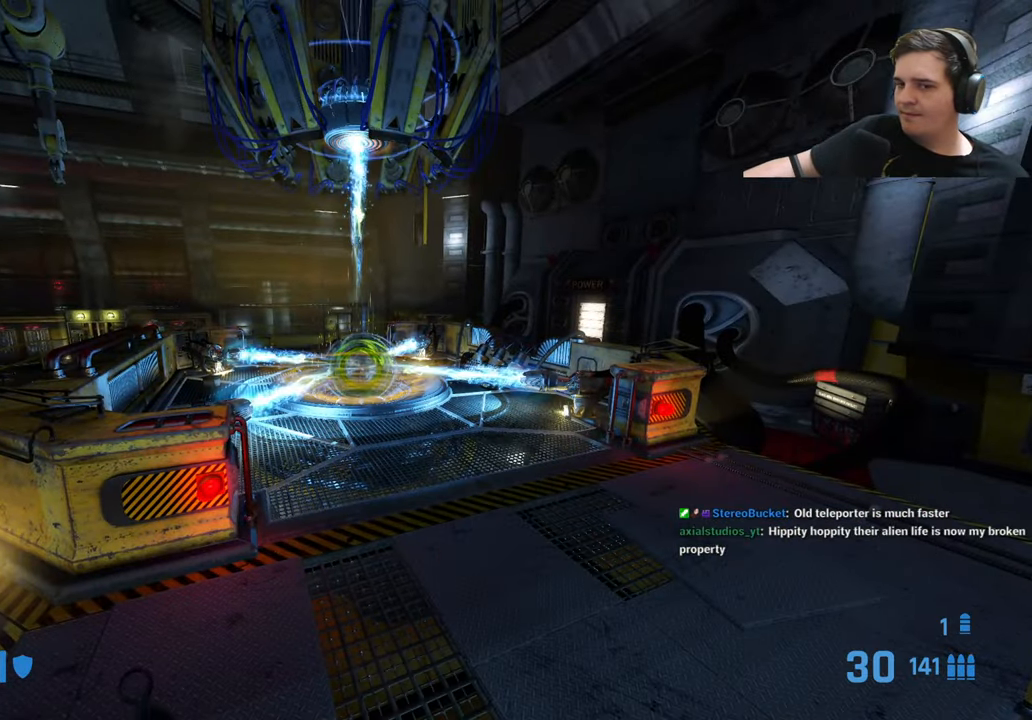
{"keys": [], "events": [[400, "r", "down"], [450, "r", "up"]]}
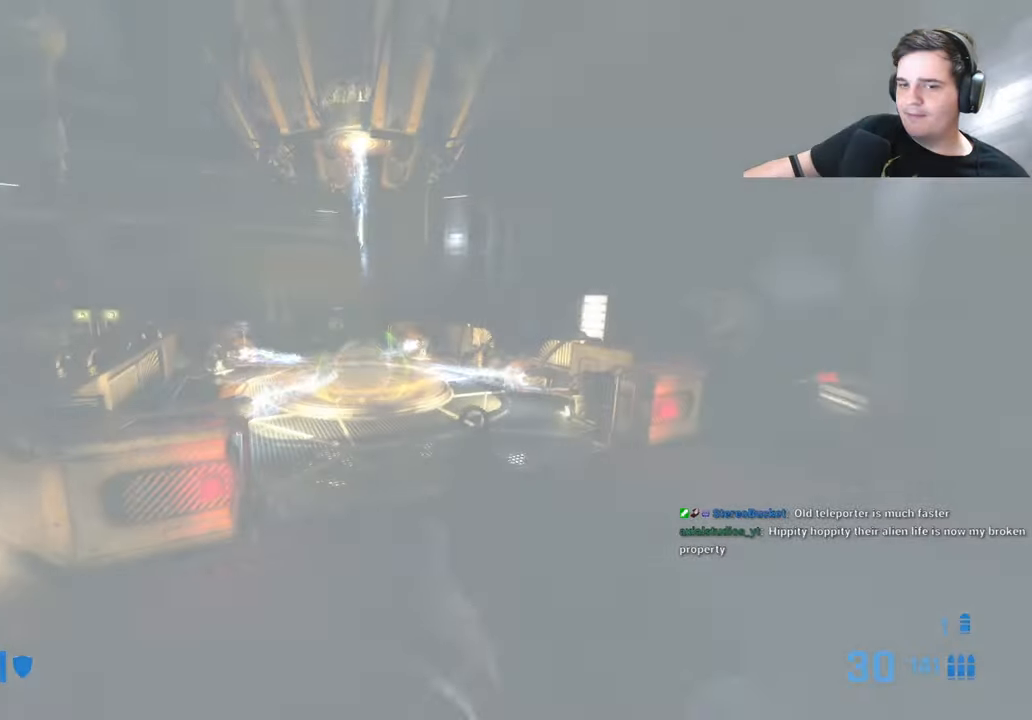
{"keys": [], "events": [[50, "r", "down"], [133, "r", "up"]]}